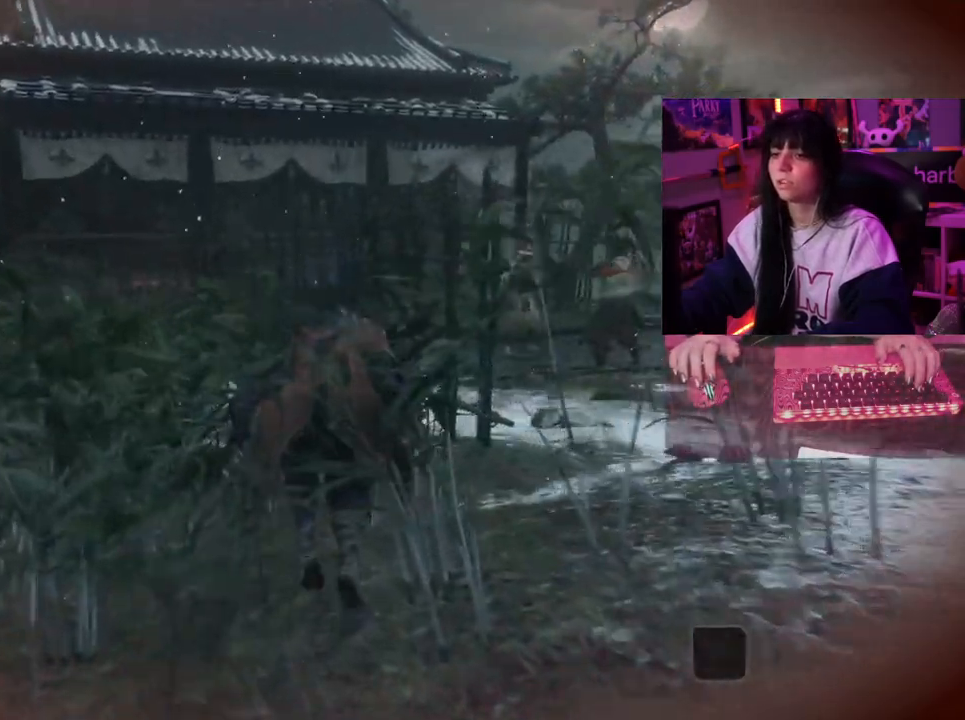
Gameplay with keyboard and mouse; each line is a JSON object with the keys and mouse buttons held at the frame after it. "events" lists presses ("down") and releases ("up") of "1", "2", "3", "4", "5", "a", "alt", "c", "caps_lock", "ctrl", "d", "e", "f", "g", "q", "r", "s", "shift", "space", "t", "tab", "v", "w", "x", "z", "mouse_left", "mouse_wheel" and "mouse_right" between this image and that frame as [ms after this image, input, new state], when the widget could be followed in between. "mouse_left", "mouse_wheel", "mouse_right" = the "left", "wheel", "right" buttons of the "mouse" list. No other keys are recorded. "wheel" means that the mouse wheel is clicked or scrolled. Not read: mouse_move.
{"keys": ["w"], "mouse": [], "events": []}
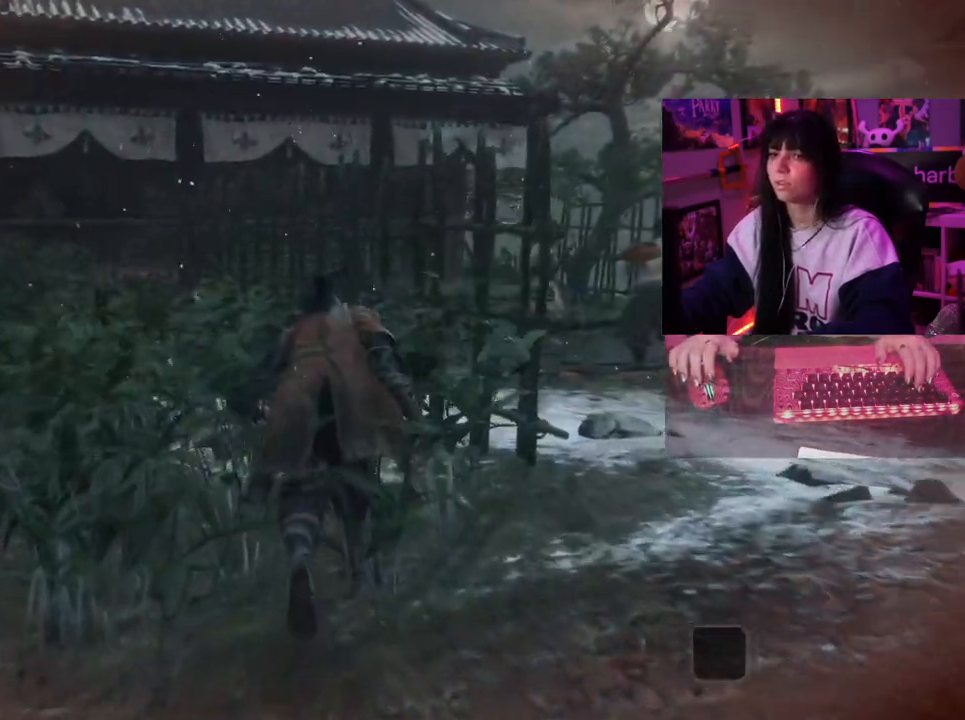
{"keys": ["w"], "mouse": [], "events": []}
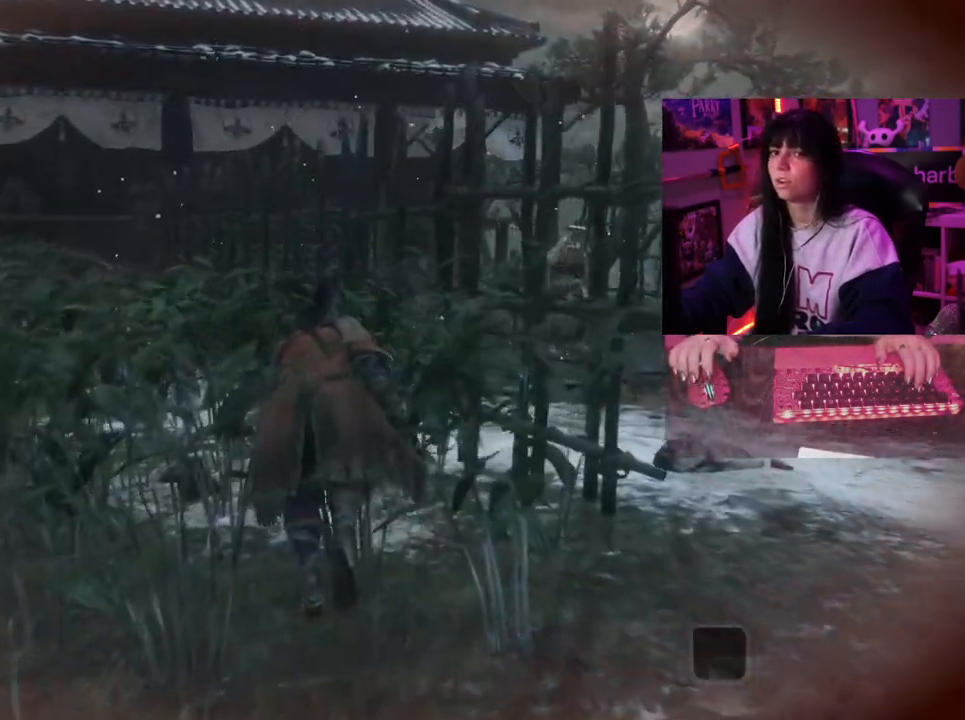
{"keys": ["w"], "mouse": [], "events": []}
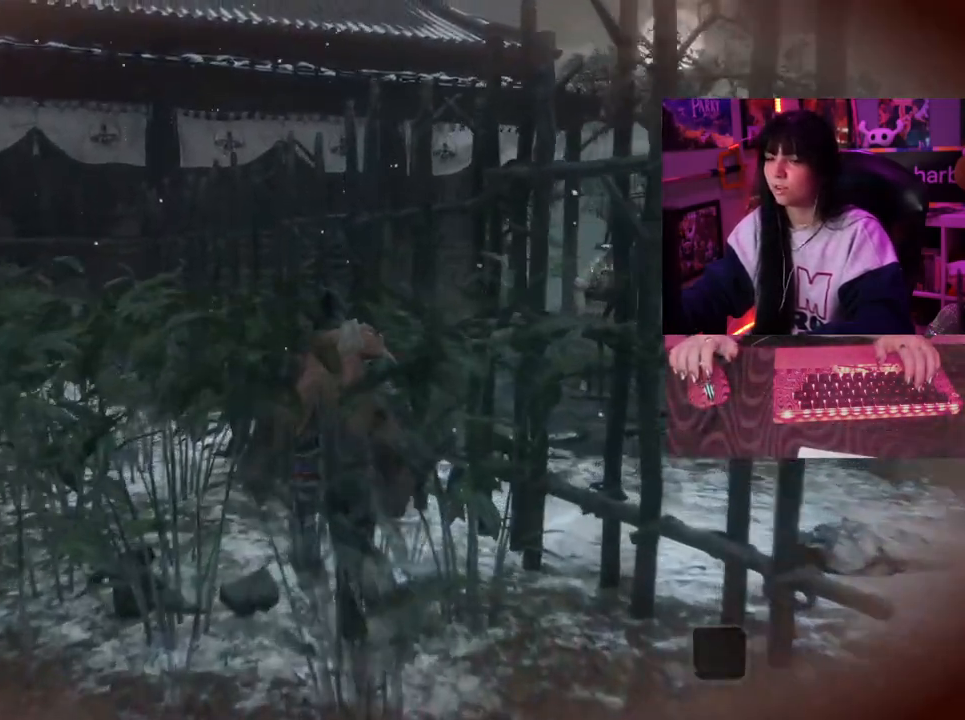
{"keys": ["w"], "mouse": [], "events": []}
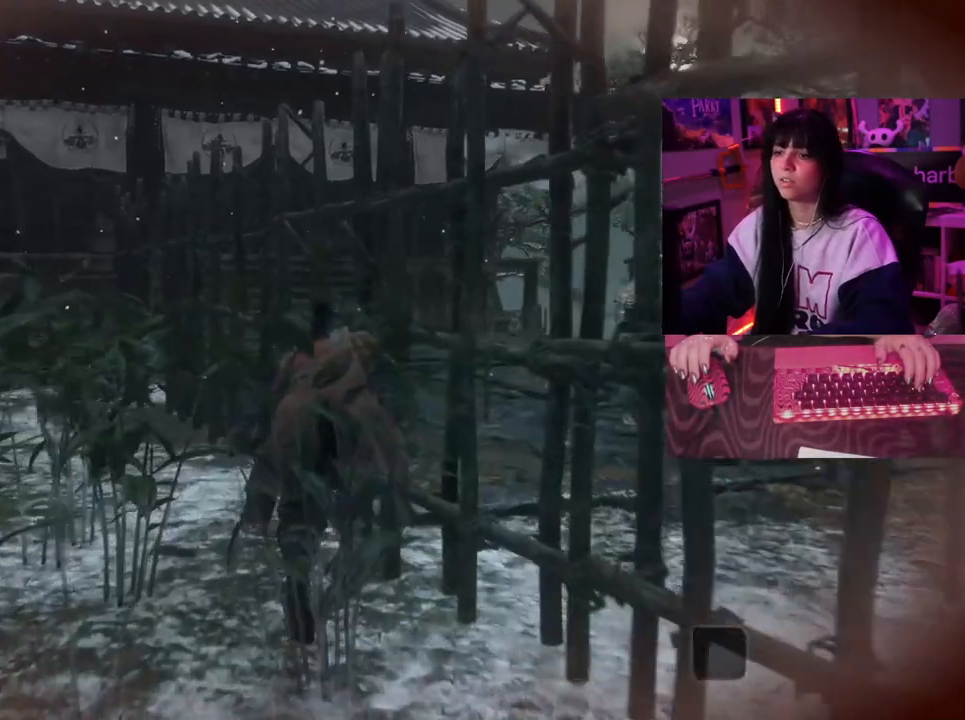
{"keys": ["w"], "mouse": [], "events": []}
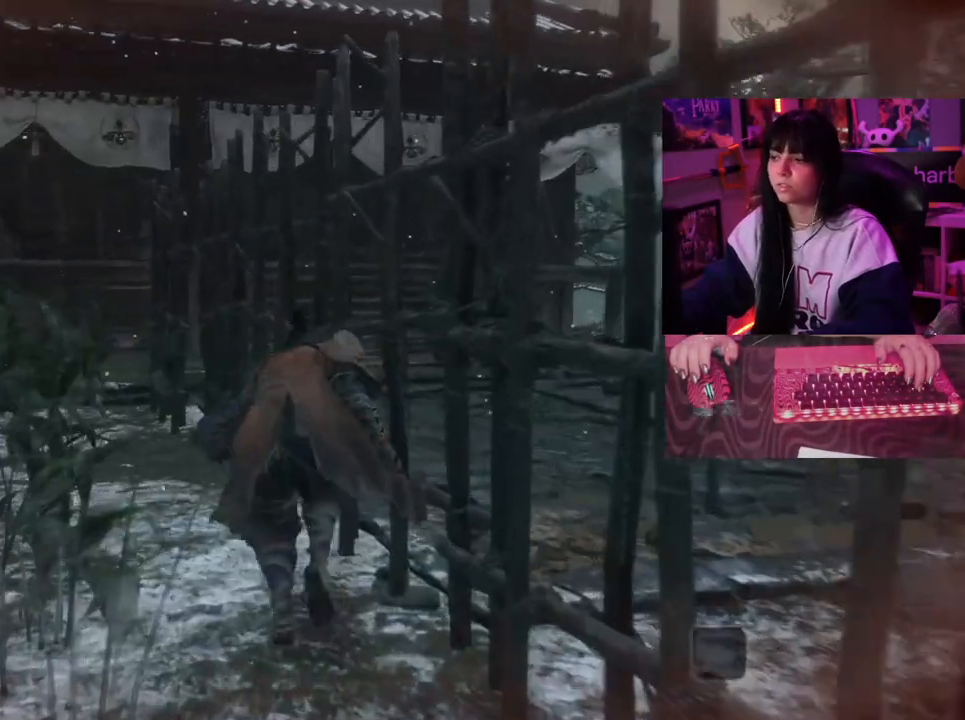
{"keys": ["w"], "mouse": [], "events": []}
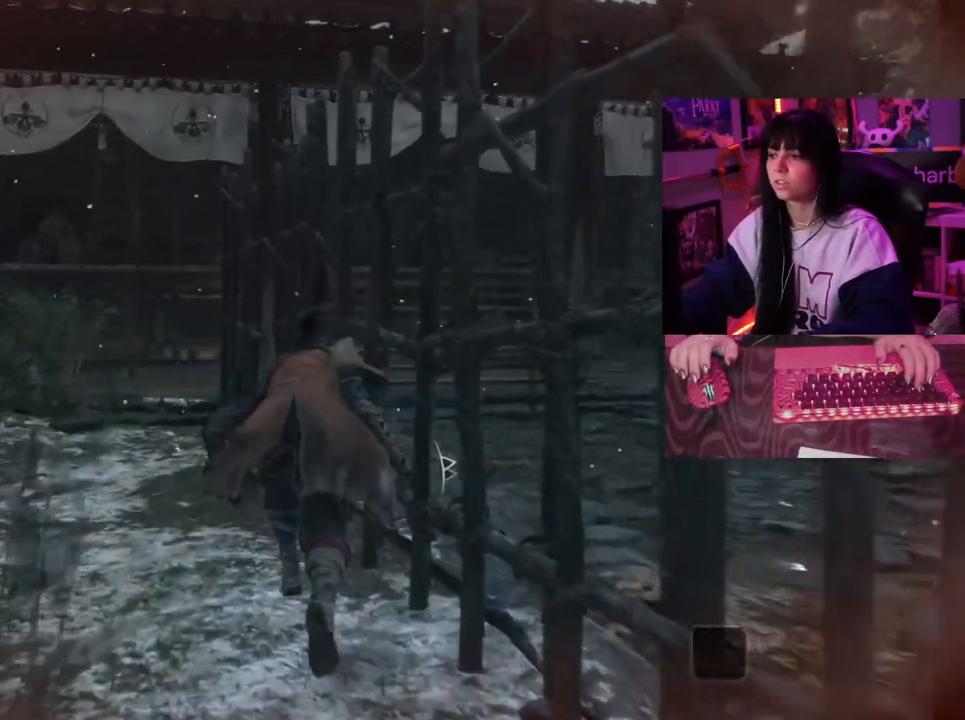
{"keys": ["w"], "mouse": [], "events": []}
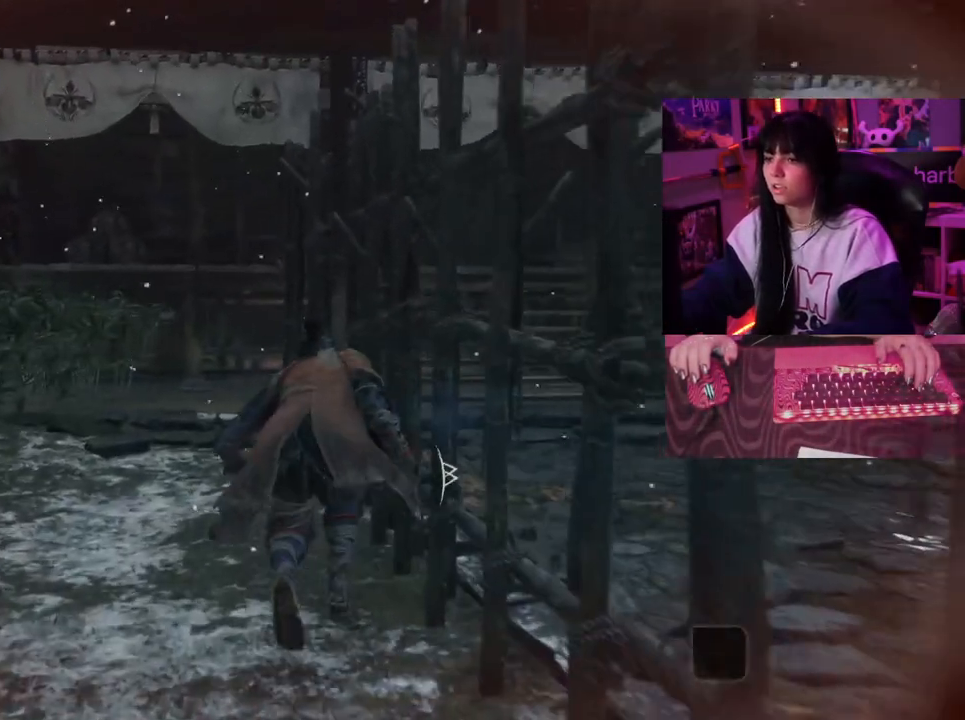
{"keys": ["w"], "mouse": [], "events": []}
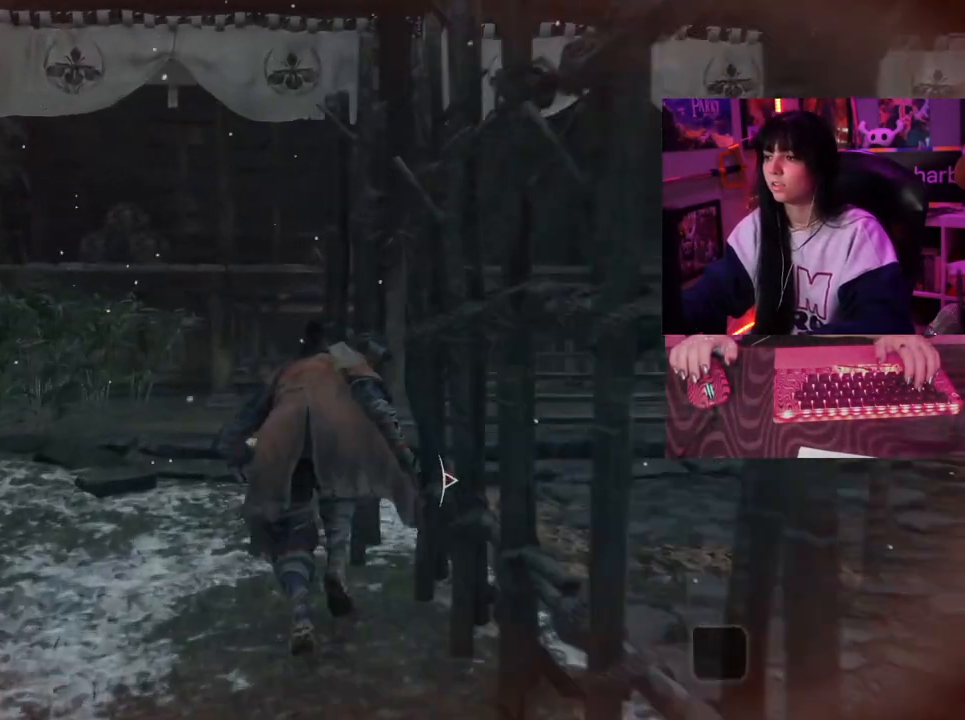
{"keys": ["w"], "mouse": [], "events": []}
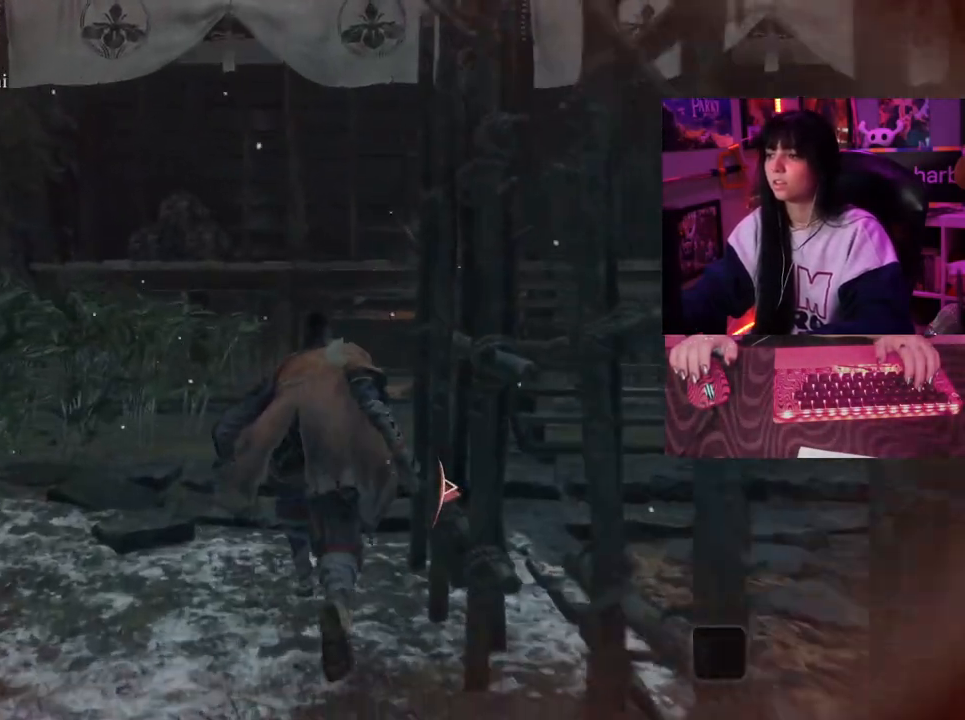
{"keys": ["w"], "mouse": [], "events": []}
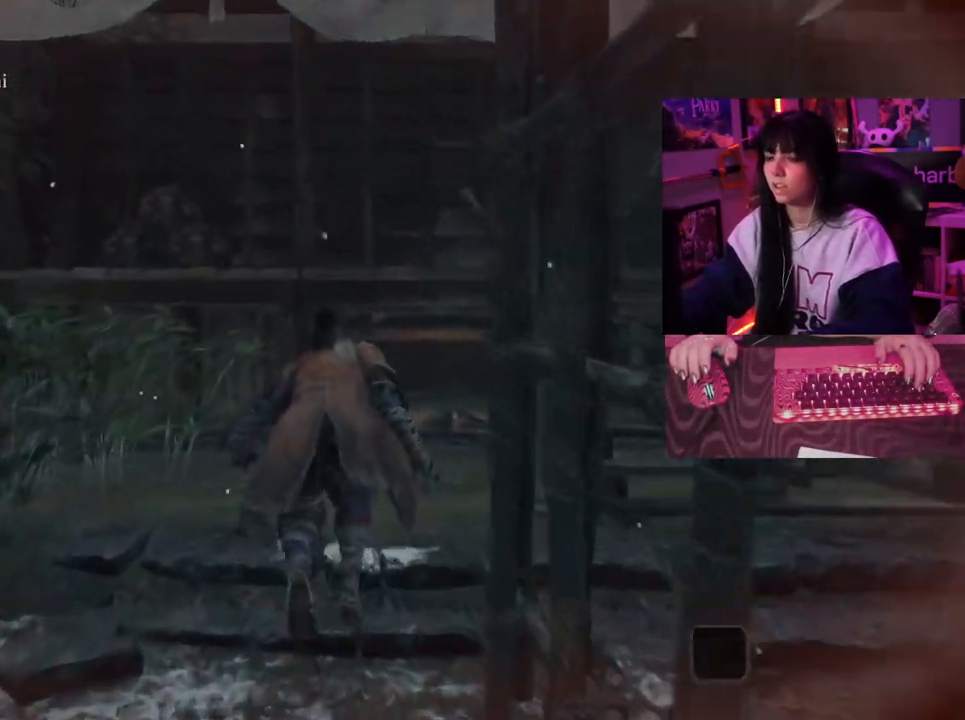
{"keys": ["w"], "mouse": [], "events": []}
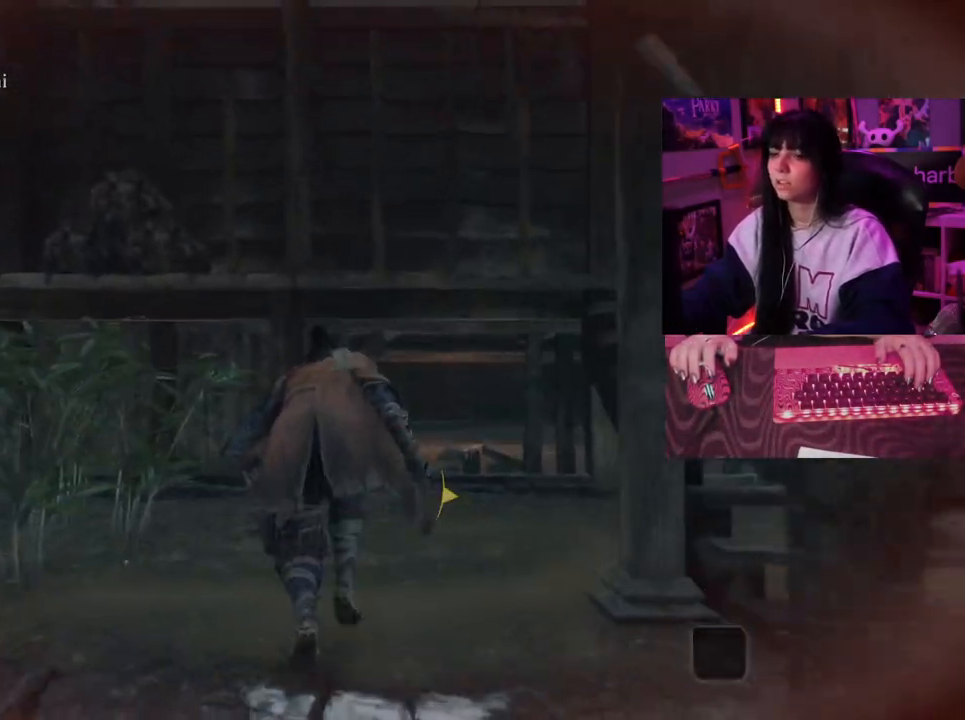
{"keys": ["w"], "mouse": [], "events": []}
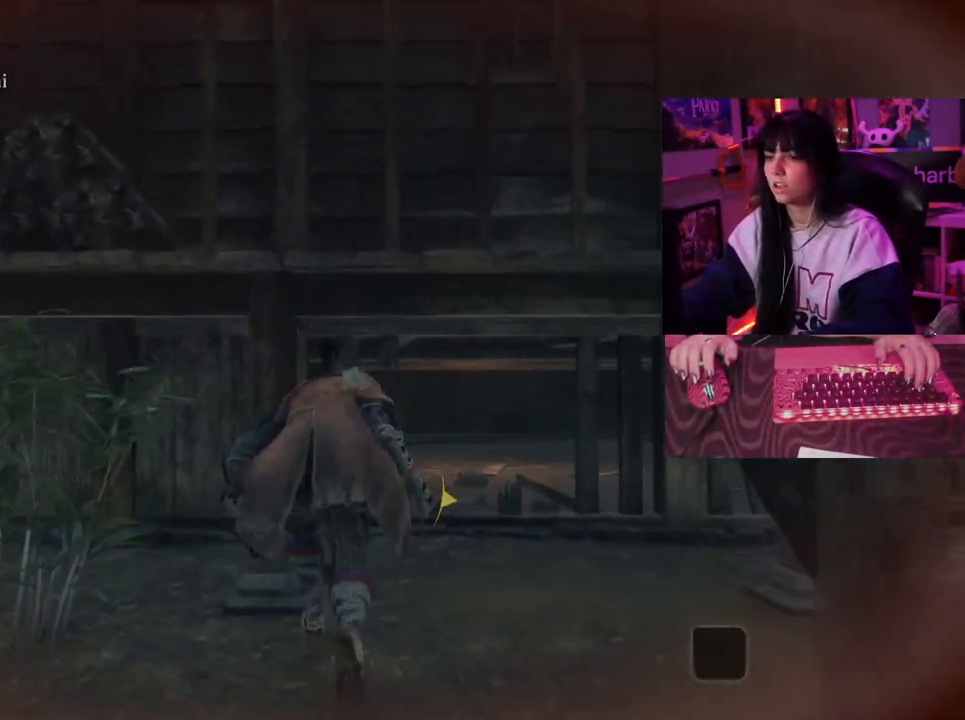
{"keys": ["w"], "mouse": [], "events": []}
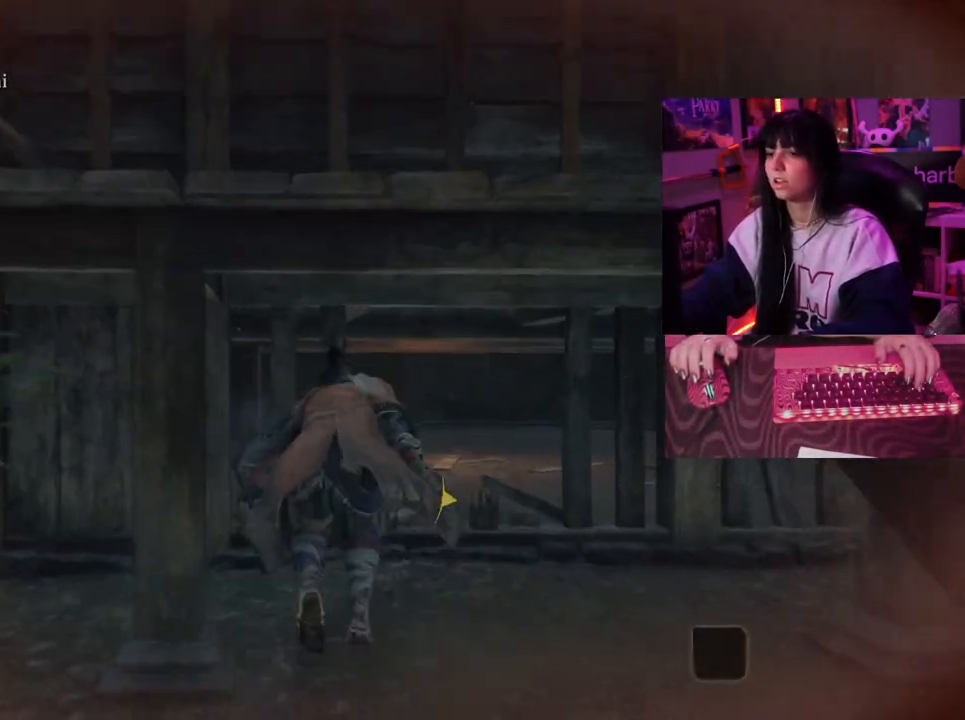
{"keys": ["w"], "mouse": [], "events": []}
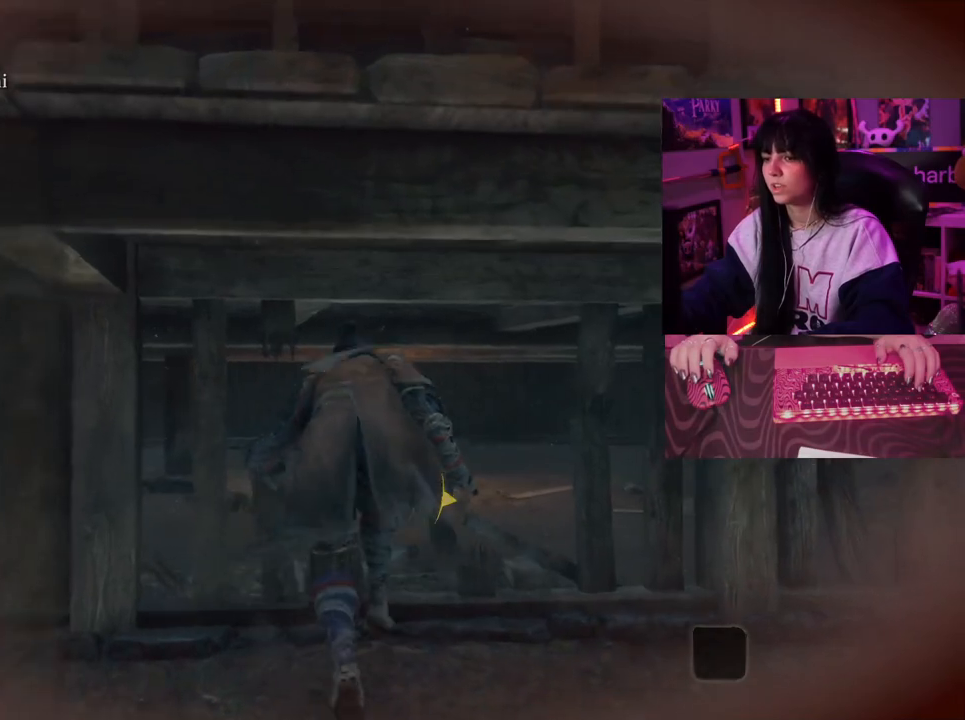
{"keys": ["w"], "mouse": [], "events": []}
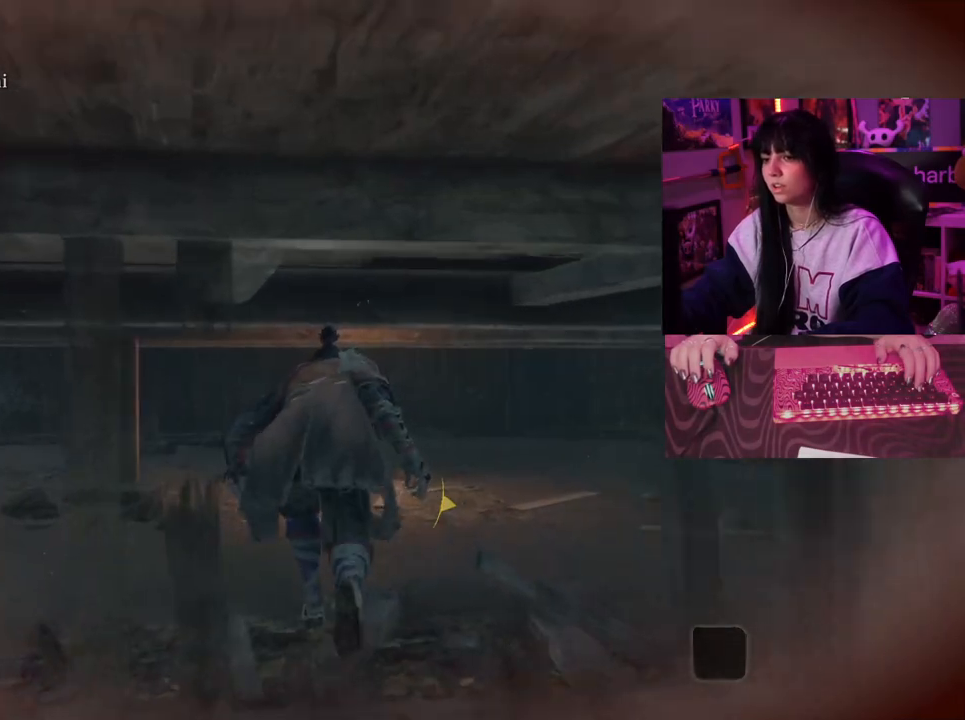
{"keys": ["w"], "mouse": [], "events": []}
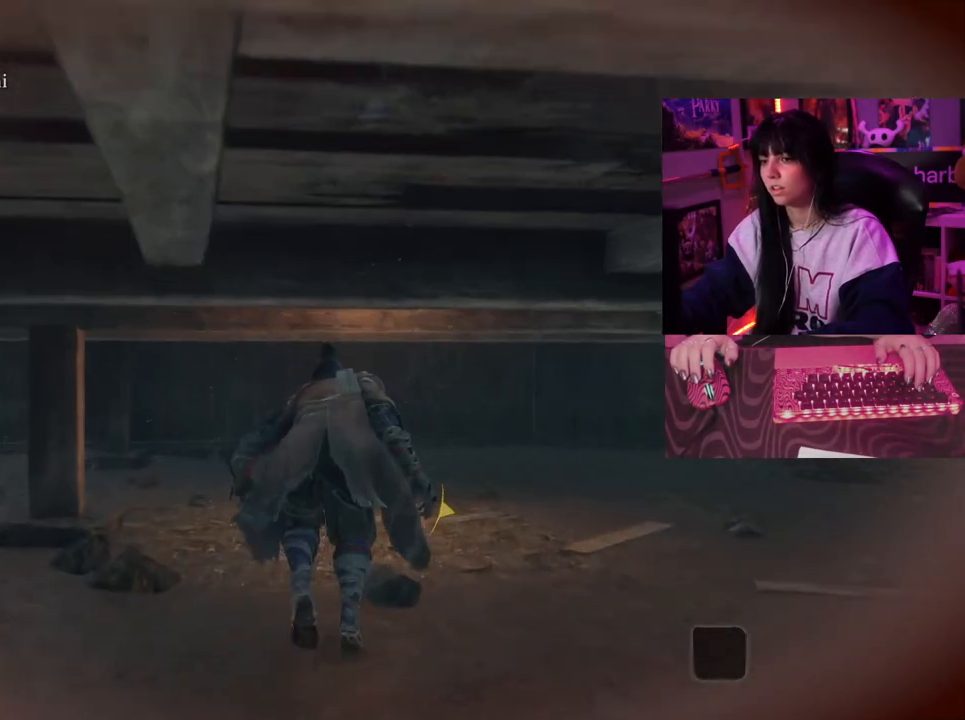
{"keys": ["w"], "mouse": [], "events": []}
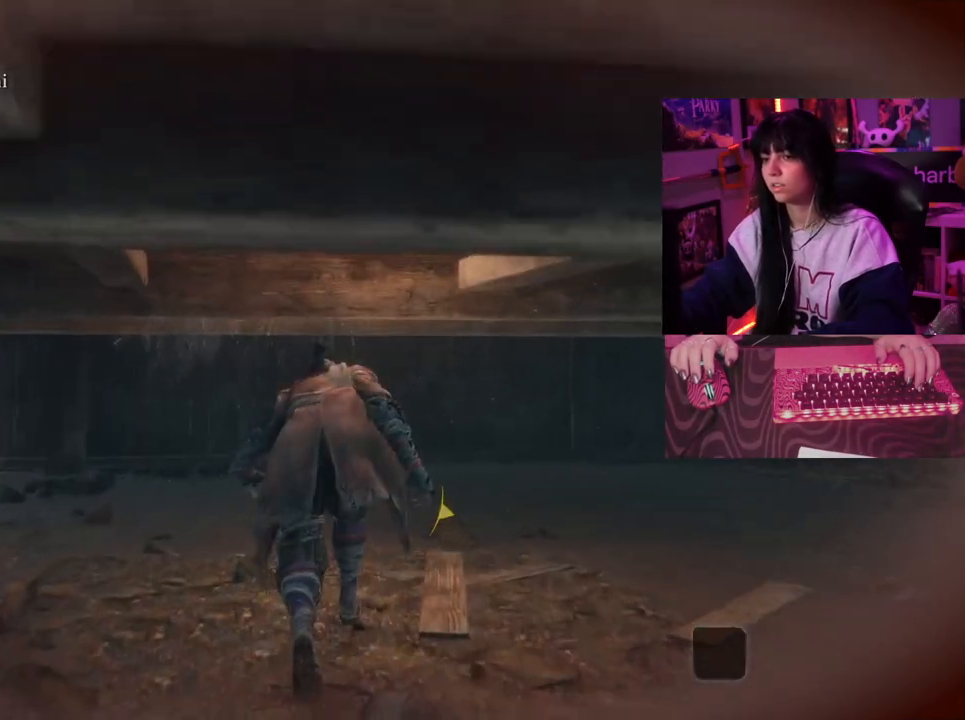
{"keys": ["w"], "mouse": [], "events": []}
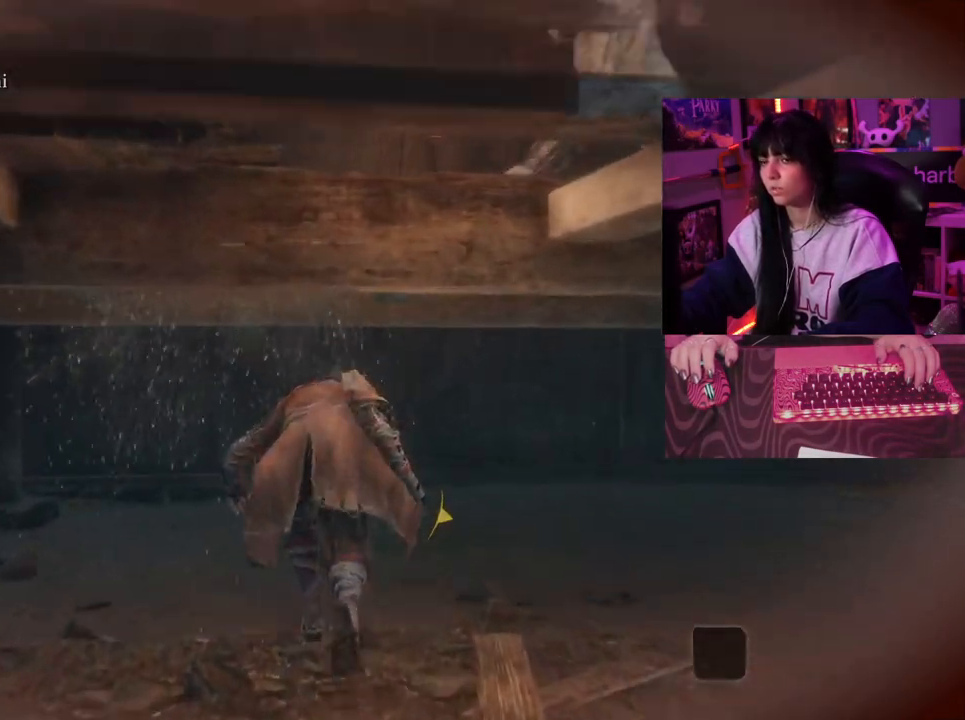
{"keys": ["w"], "mouse": [], "events": []}
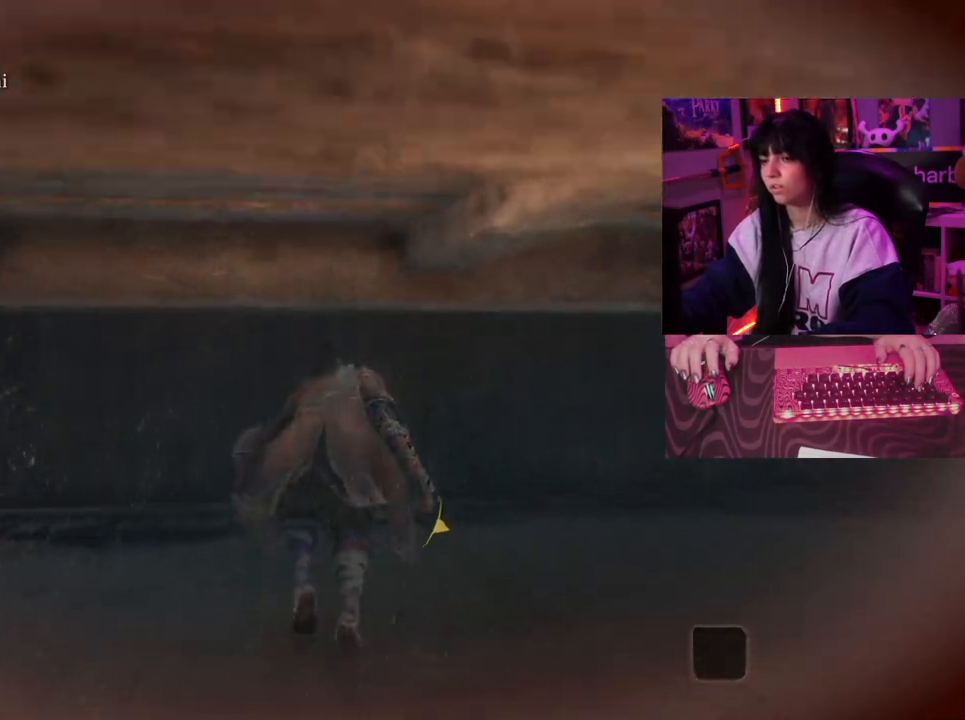
{"keys": ["w"], "mouse": [], "events": []}
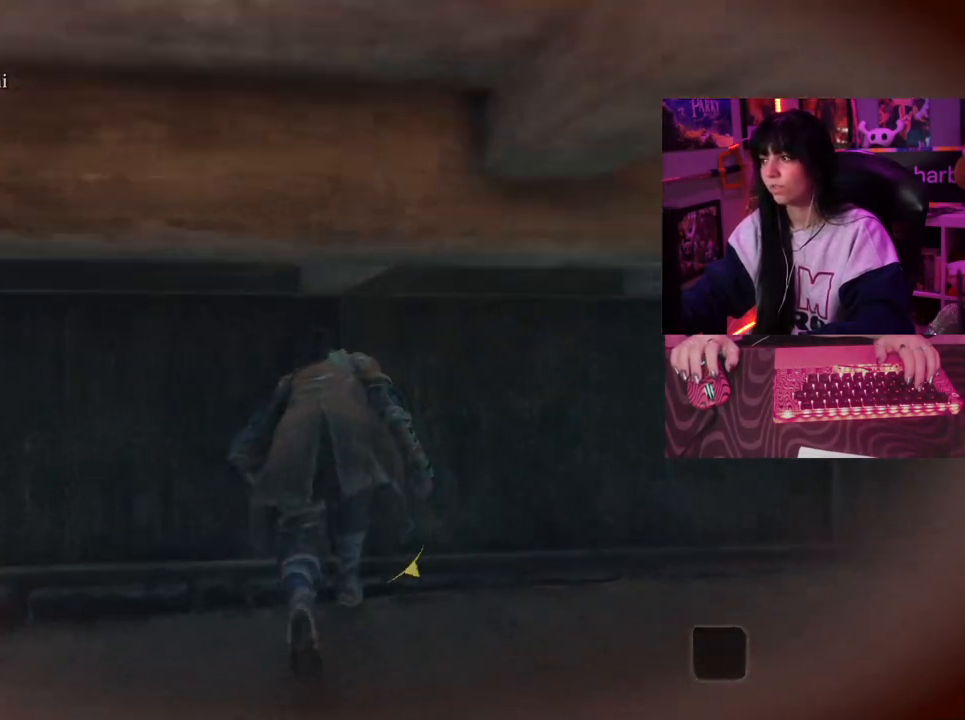
{"keys": [], "mouse": [], "events": [[467, "w", "up"]]}
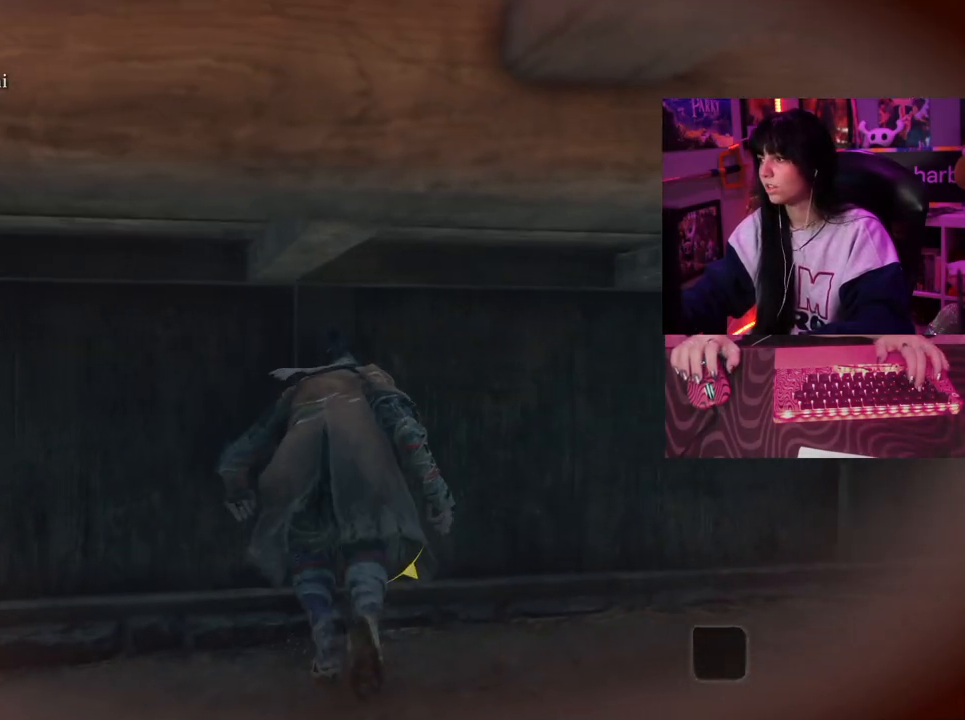
{"keys": [], "mouse": [], "events": [[167, "tab", "down"], [250, "tab", "up"]]}
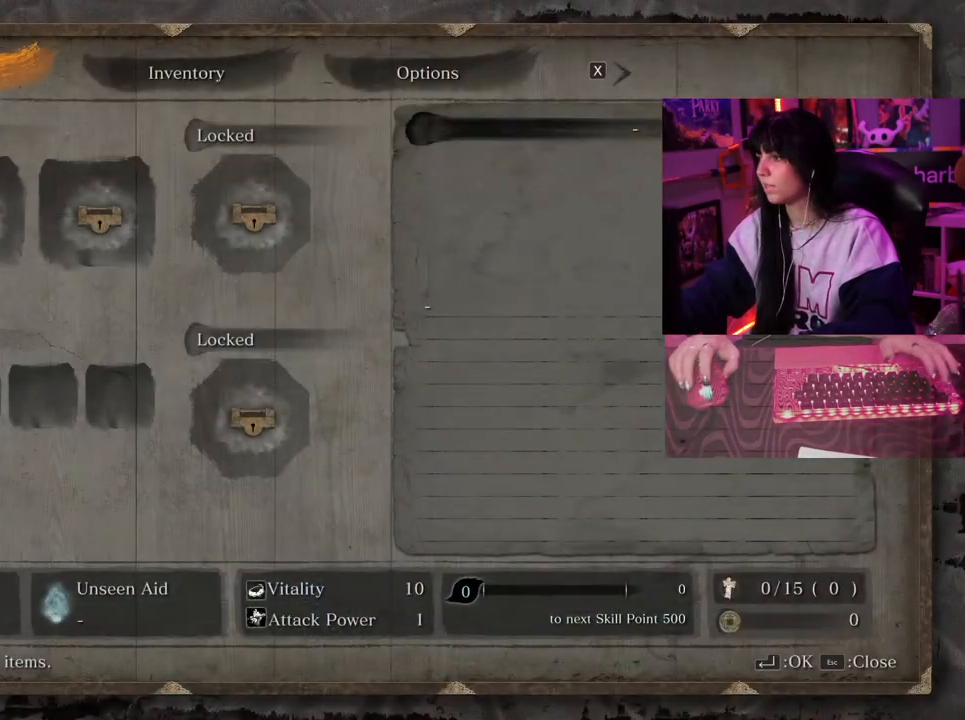
{"keys": [], "mouse": [], "events": []}
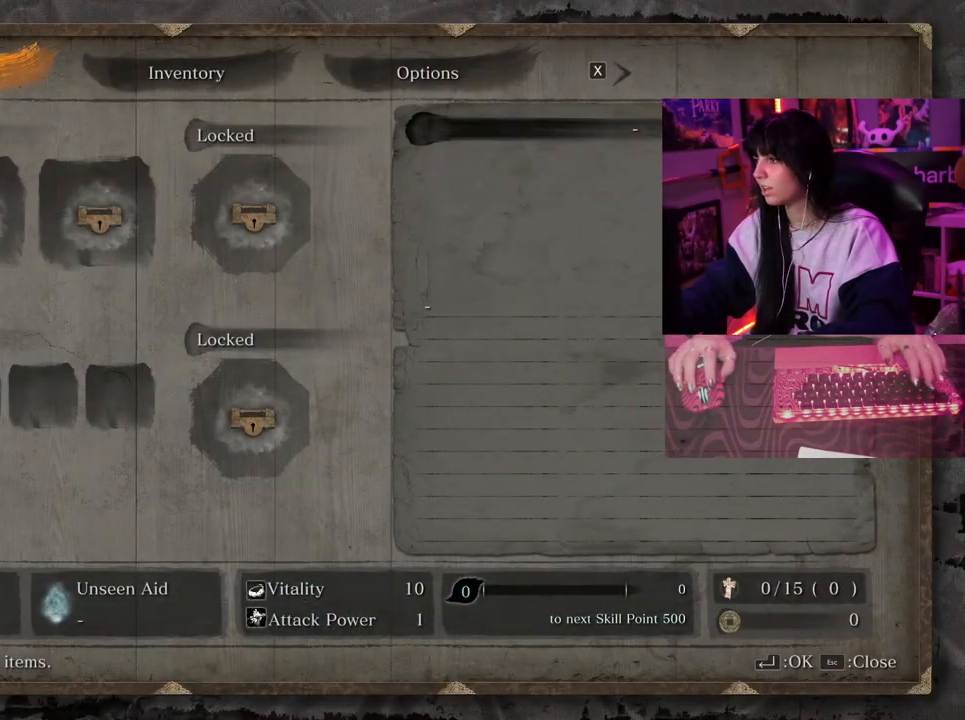
{"keys": [], "mouse": [], "events": [[17, "mouse_left", "down"], [100, "mouse_left", "up"]]}